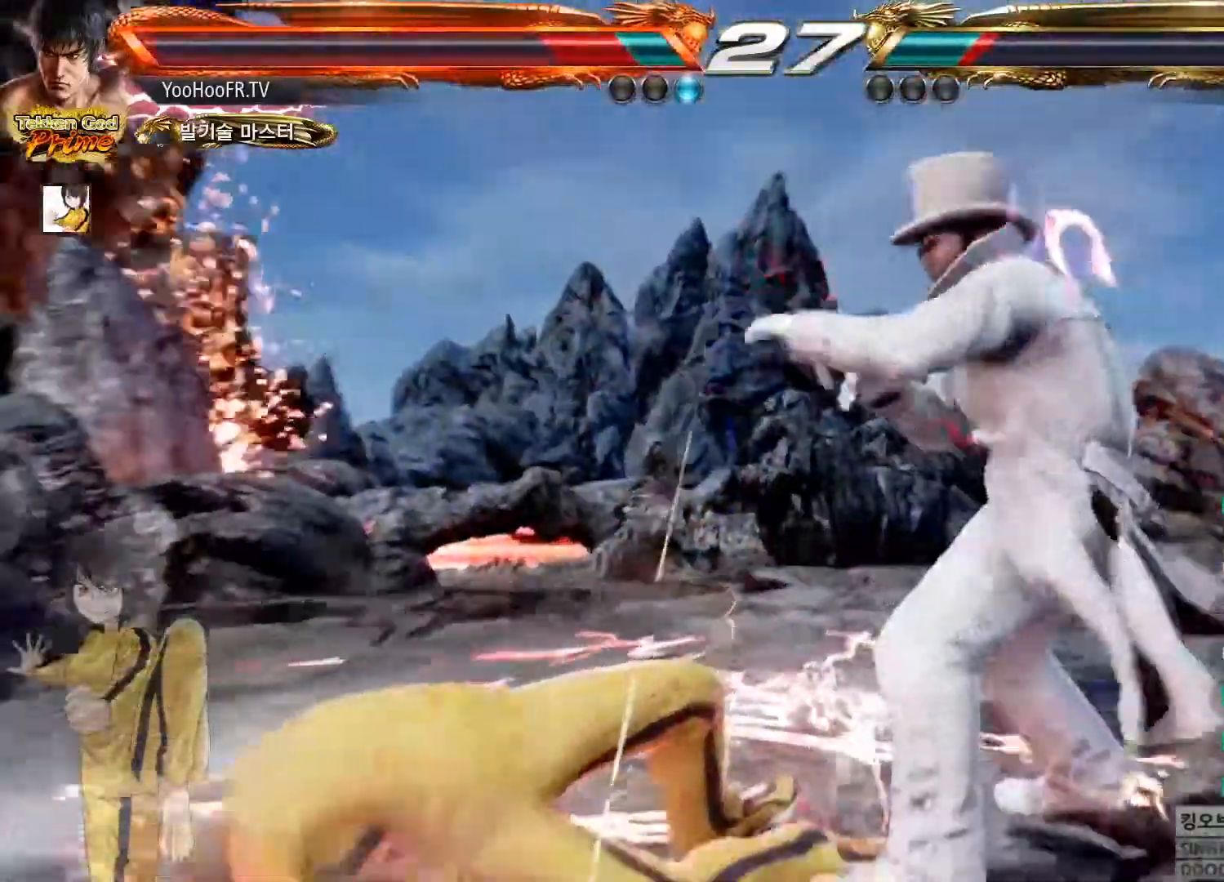
Gameplay with a controller (arcade stick); each line is a JSON object with the inputs held at the frame after it. "button_events" lists button changes between this image and that frame as [ms after this image, input, new state], when the widget could be followed in between (sticks are given only as held states). Not read: L3 R3.
{"buttons": ["CIRCLE"], "left_stick": "center", "button_events": [[67, "SQUARE", "up"], [67, "TRIANGLE", "up"], [250, "CIRCLE", "down"], [250, "CROSS", "down"], [351, "CROSS", "up"], [384, "CROSS", "down"], [467, "CROSS", "up"]]}
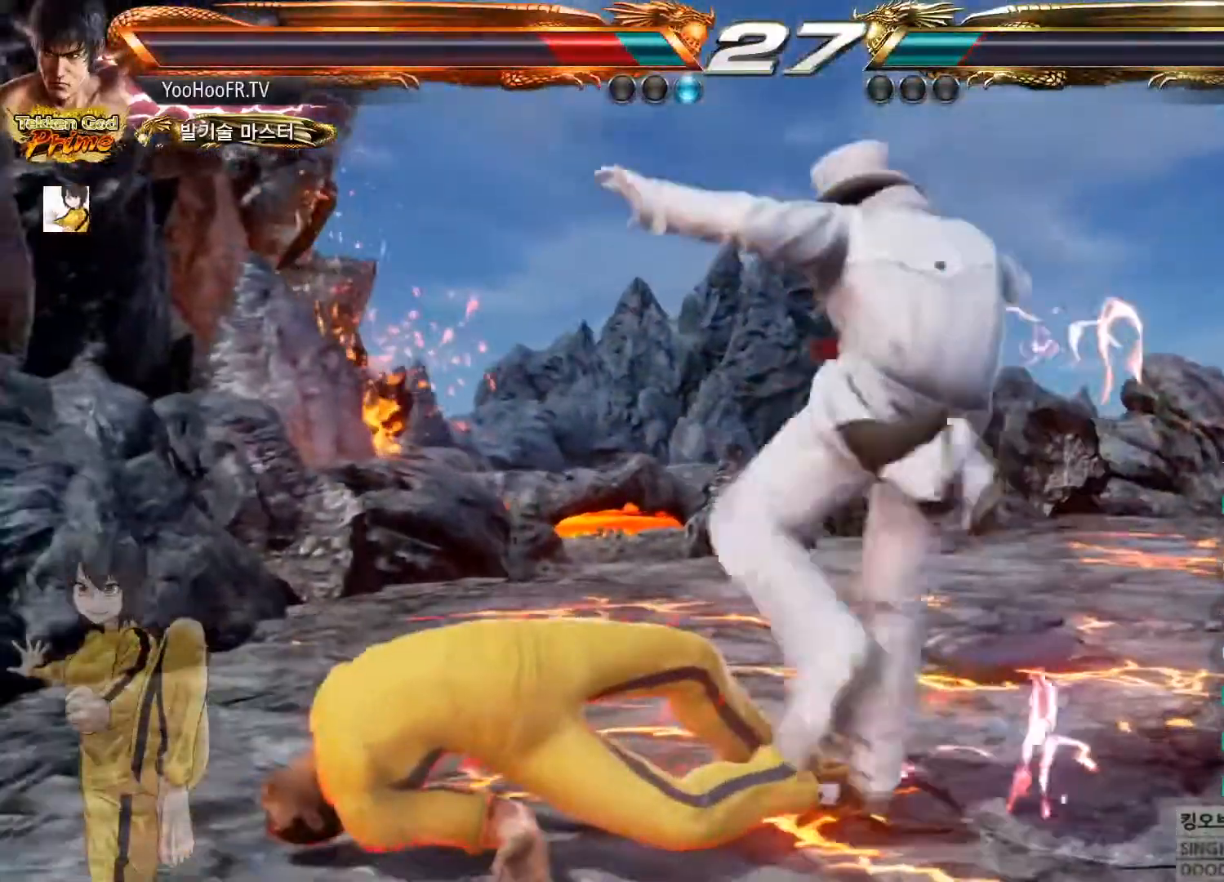
{"buttons": [], "left_stick": "center", "button_events": [[50, "CROSS", "down"], [100, "CROSS", "up"], [167, "CROSS", "down"], [250, "CROSS", "up"], [317, "CROSS", "down"], [384, "CIRCLE", "up"], [400, "CROSS", "up"]]}
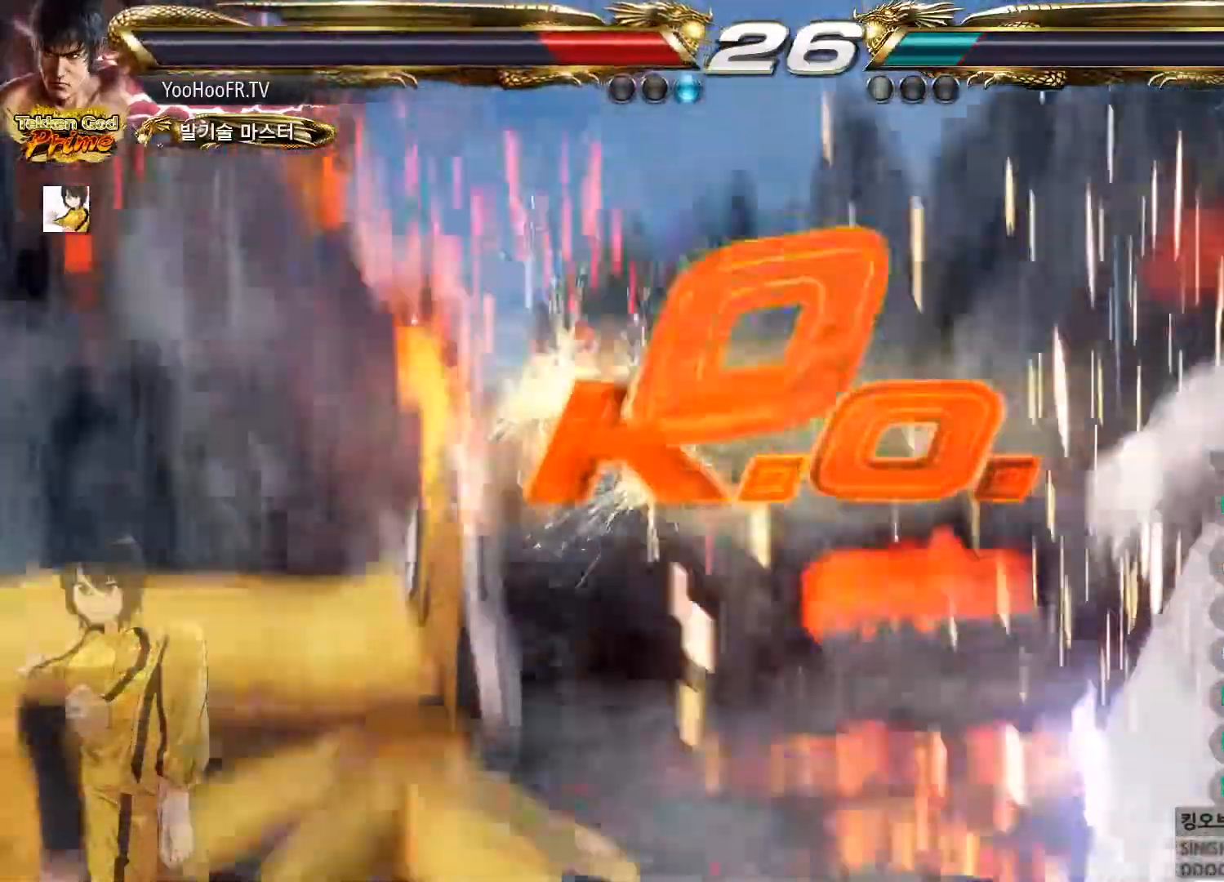
{"buttons": [], "left_stick": "center", "button_events": [[16, "TRIANGLE", "down"], [33, "SQUARE", "down"], [83, "SQUARE", "up"], [100, "TRIANGLE", "up"], [200, "SQUARE", "down"], [200, "TRIANGLE", "down"], [266, "SQUARE", "up"], [266, "TRIANGLE", "up"], [383, "SQUARE", "down"], [383, "TRIANGLE", "down"], [417, "SQUARE", "up"], [433, "TRIANGLE", "up"]]}
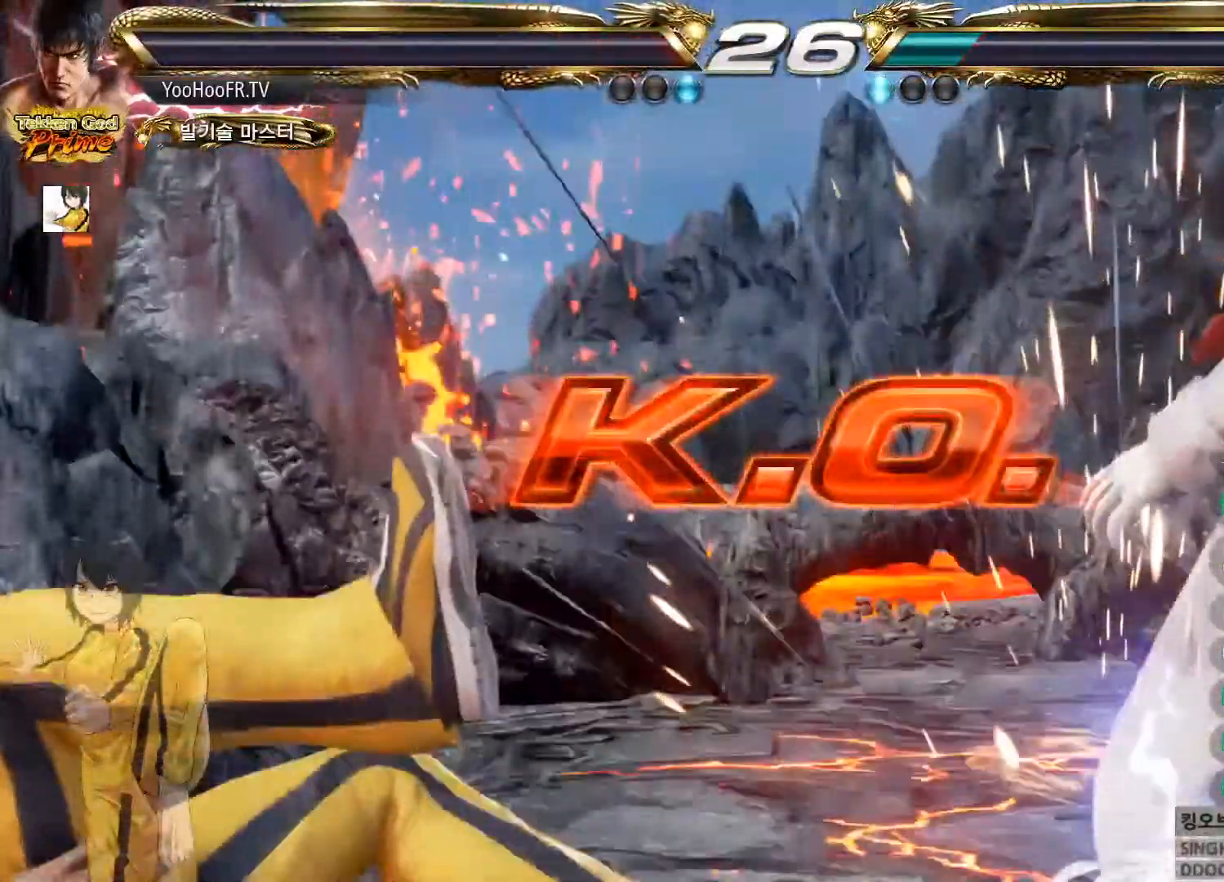
{"buttons": ["SQUARE", "TRIANGLE"], "left_stick": "center", "button_events": [[33, "TRIANGLE", "down"], [50, "SQUARE", "down"], [83, "SQUARE", "up"], [100, "TRIANGLE", "up"], [217, "SQUARE", "down"], [217, "TRIANGLE", "down"], [250, "SQUARE", "up"], [250, "TRIANGLE", "up"], [367, "SQUARE", "down"], [367, "TRIANGLE", "down"], [400, "SQUARE", "up"], [417, "TRIANGLE", "up"], [501, "SQUARE", "down"], [501, "TRIANGLE", "down"]]}